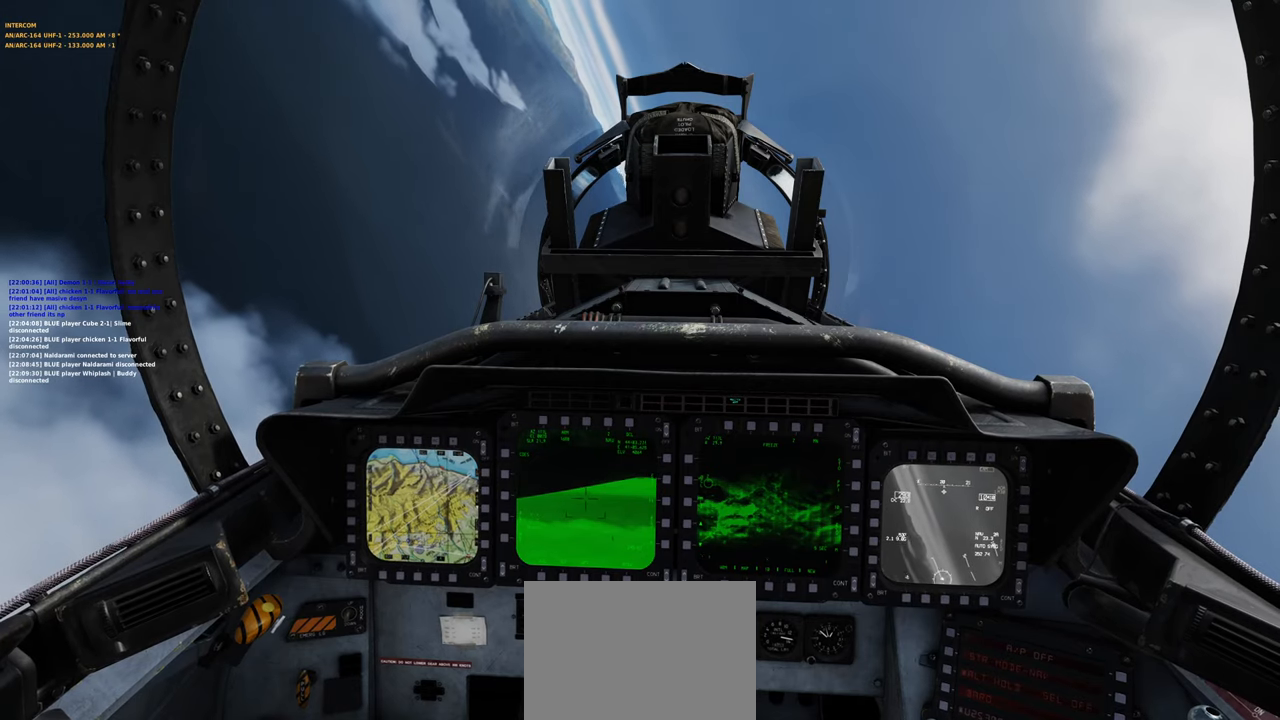
Gameplay with a controller (Xbox layout); each line is a JSON object with the inputs held at the frame after it. "events" lists button and stick changes between this image and that frame as [ms after this image, input, new state], when the widget could be followed in between.
{"buttons": [], "left_stick": "center", "right_stick": "center", "events": []}
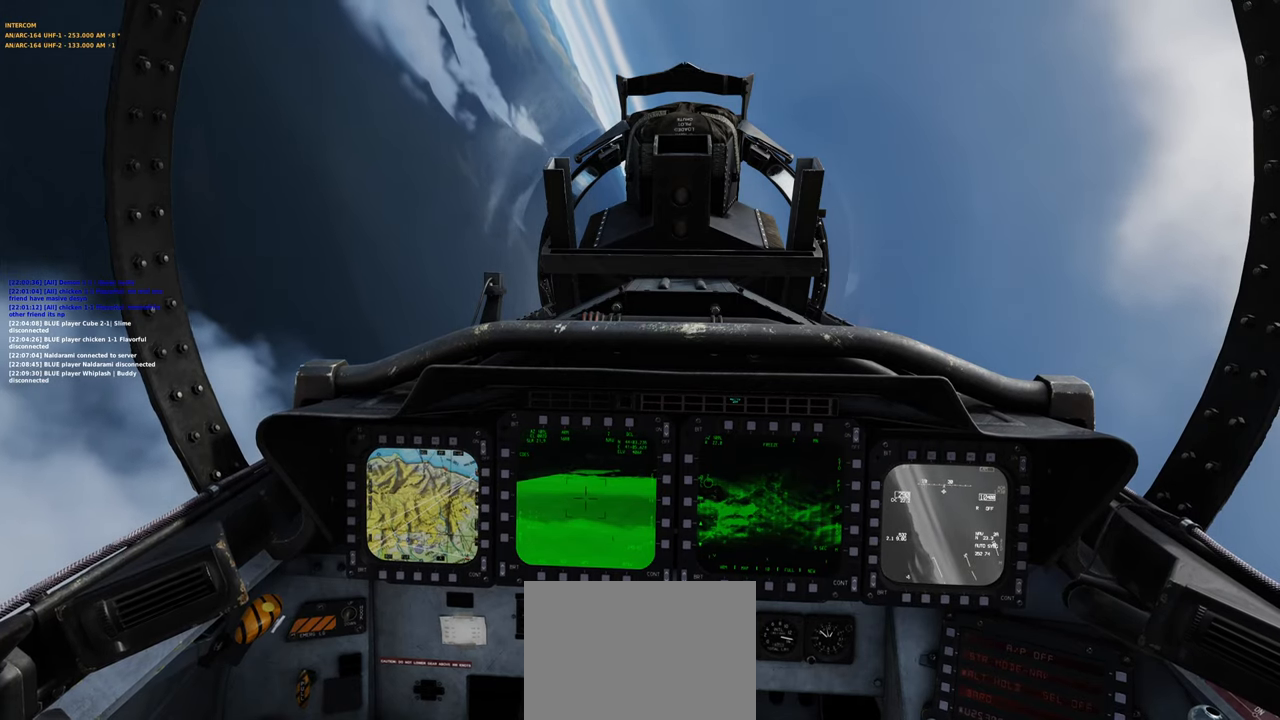
{"buttons": ["L1"], "left_stick": "center", "right_stick": "center", "events": [[200, "L1", "down"]]}
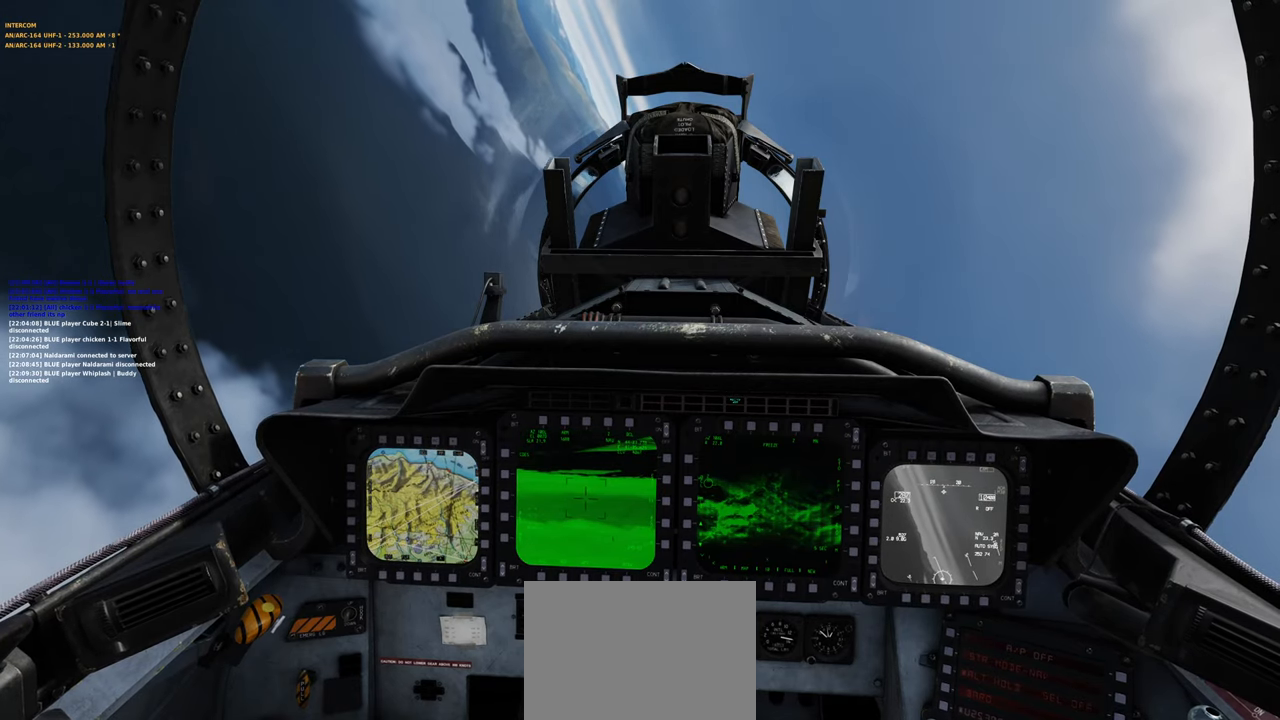
{"buttons": [], "left_stick": "center", "right_stick": "center", "events": [[33, "R2", "down"], [200, "R2", "up"], [350, "L1", "up"]]}
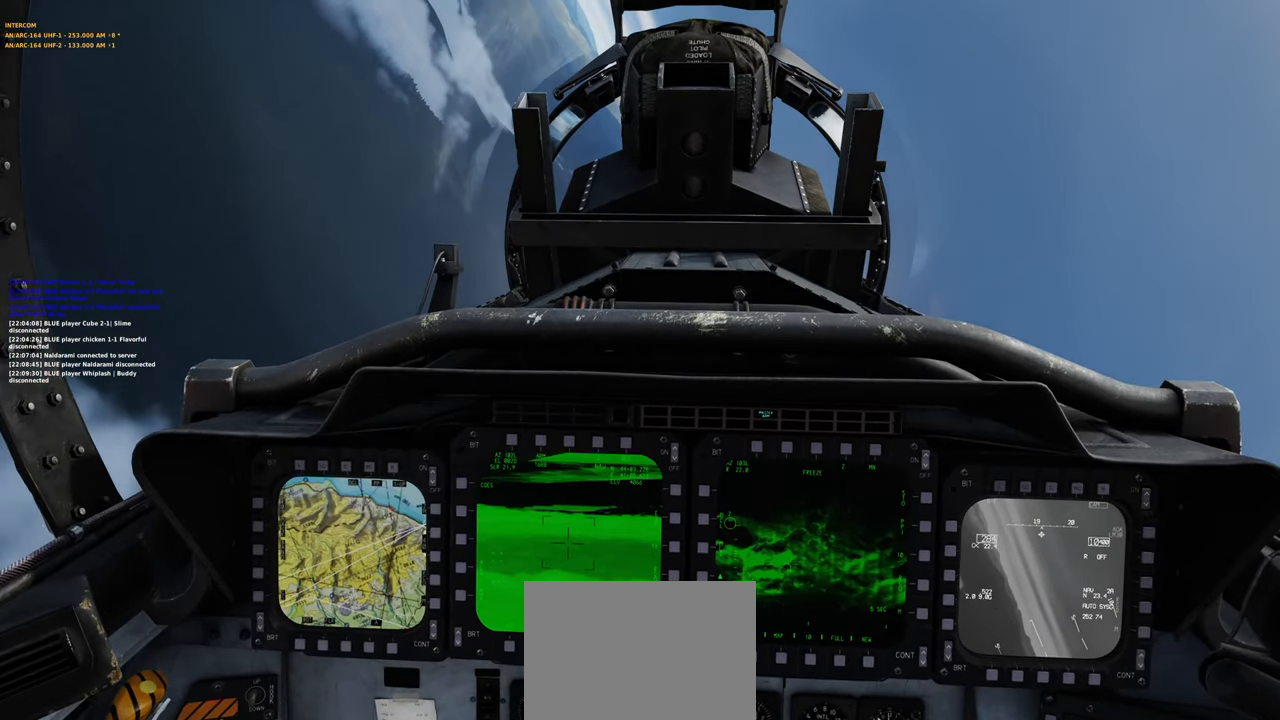
{"buttons": ["L1", "R2"], "left_stick": "center", "right_stick": "center", "events": [[100, "right_stick", "down"], [350, "right_stick", "center"], [383, "L1", "down"], [500, "R2", "down"]]}
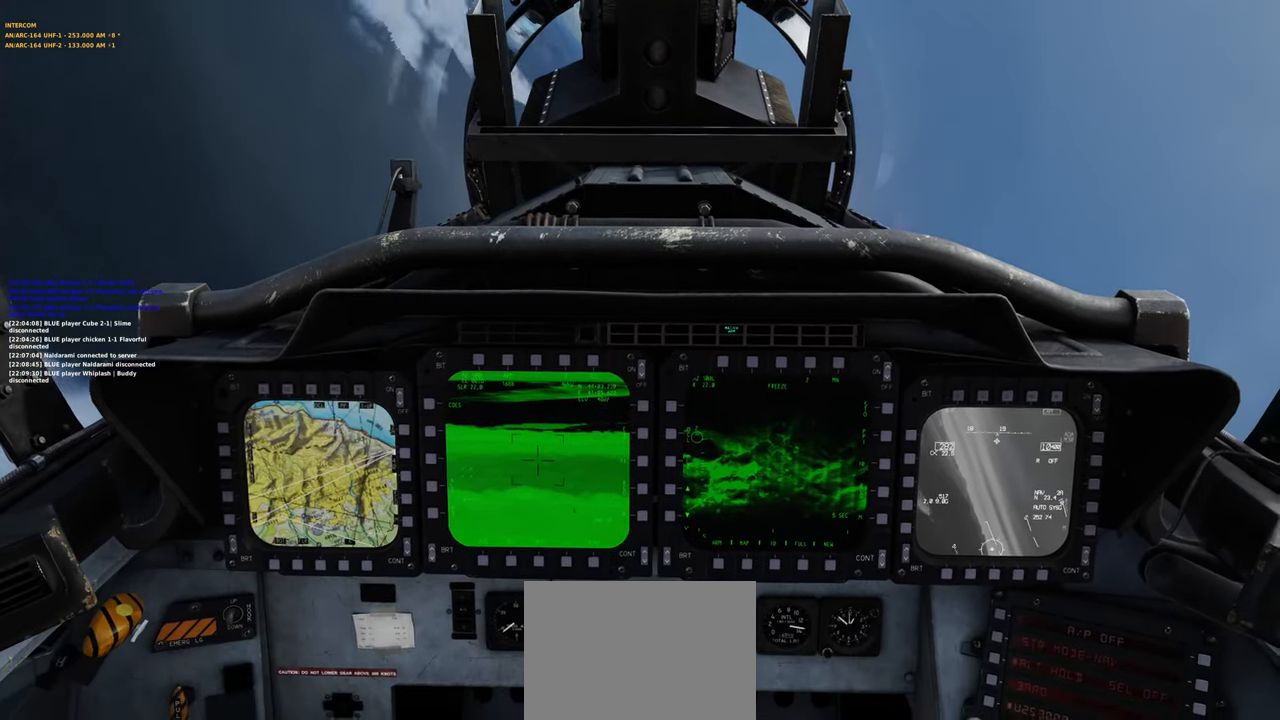
{"buttons": [], "left_stick": "center", "right_stick": "center", "events": [[150, "R2", "up"], [267, "L1", "up"]]}
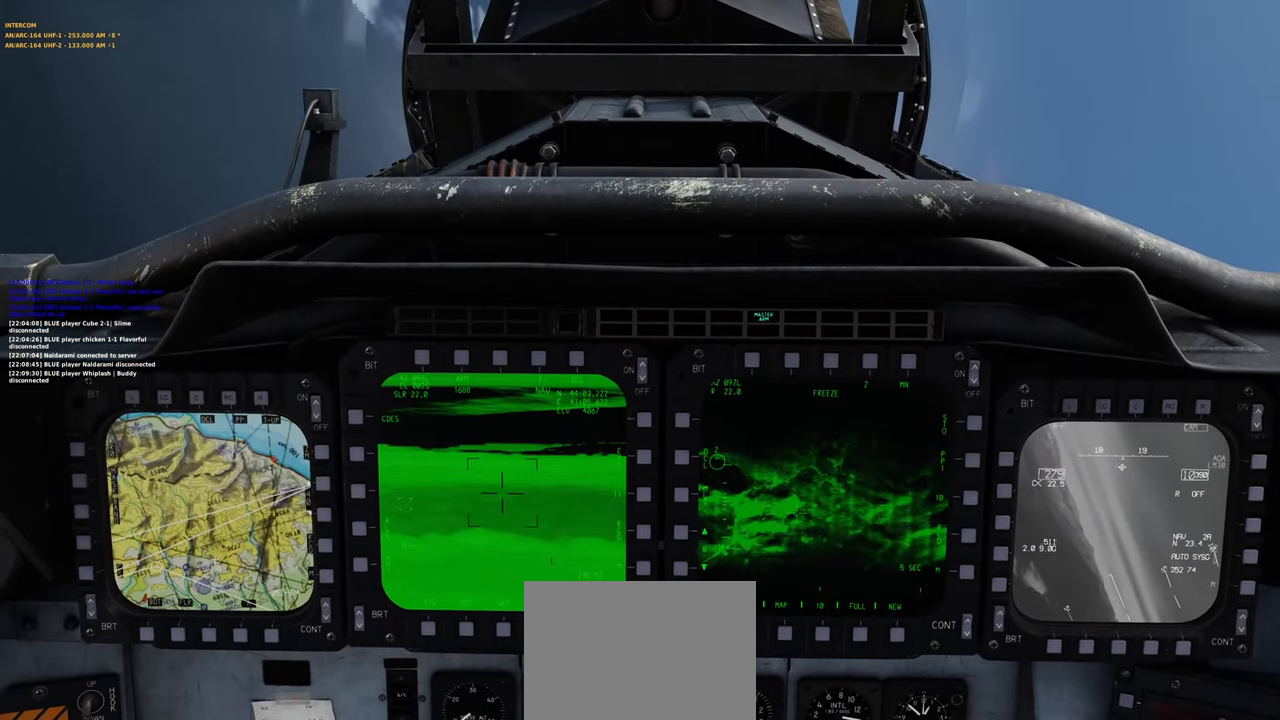
{"buttons": [], "left_stick": "center", "right_stick": "center", "events": []}
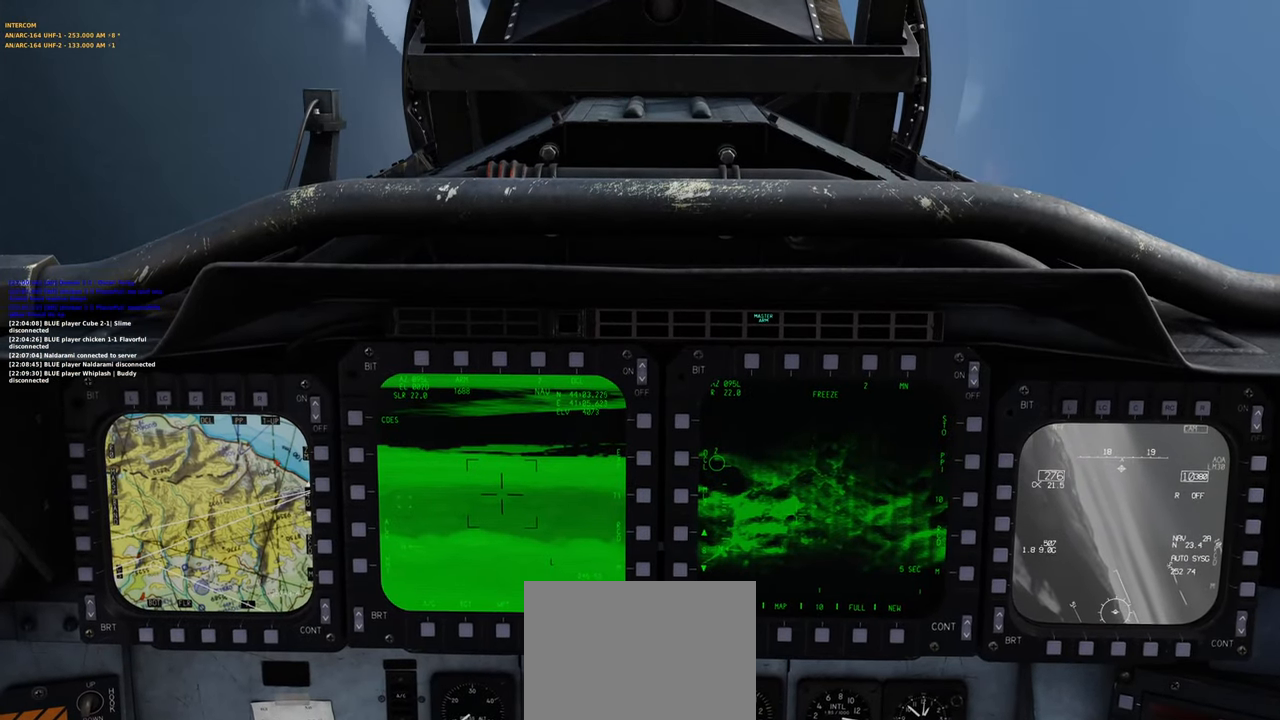
{"buttons": [], "left_stick": "center", "right_stick": "center", "events": []}
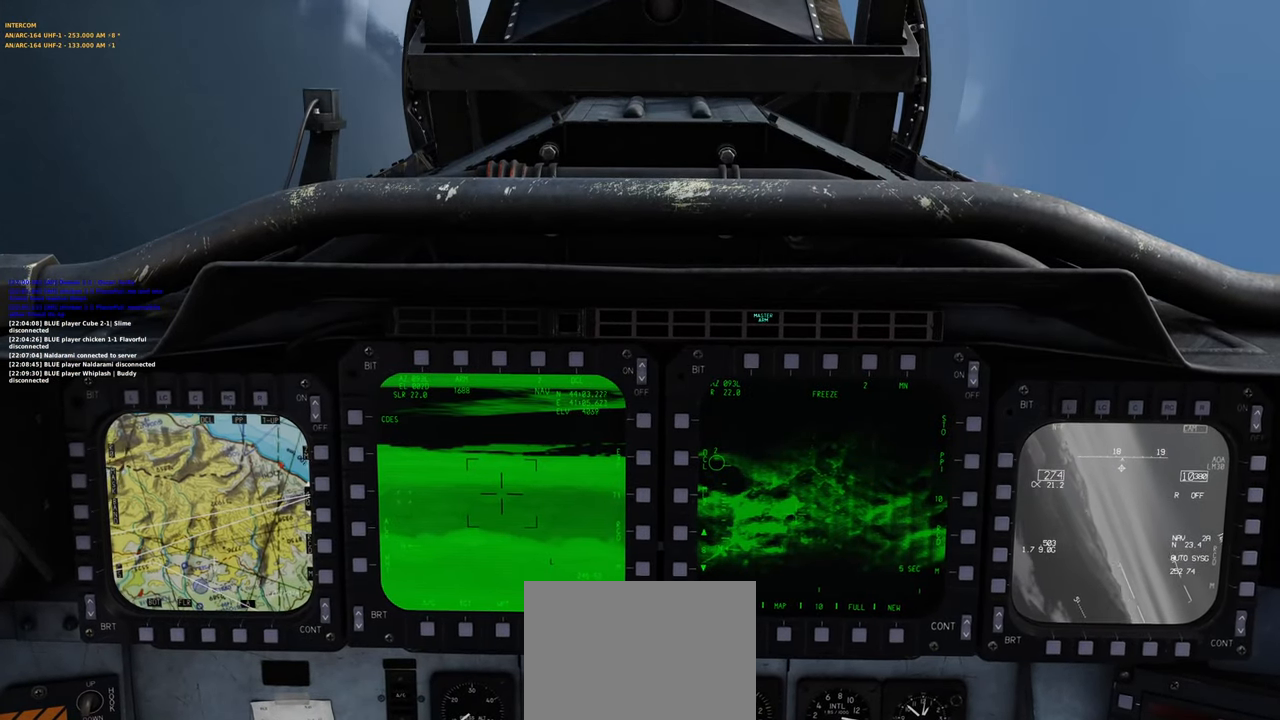
{"buttons": [], "left_stick": "center", "right_stick": "center", "events": []}
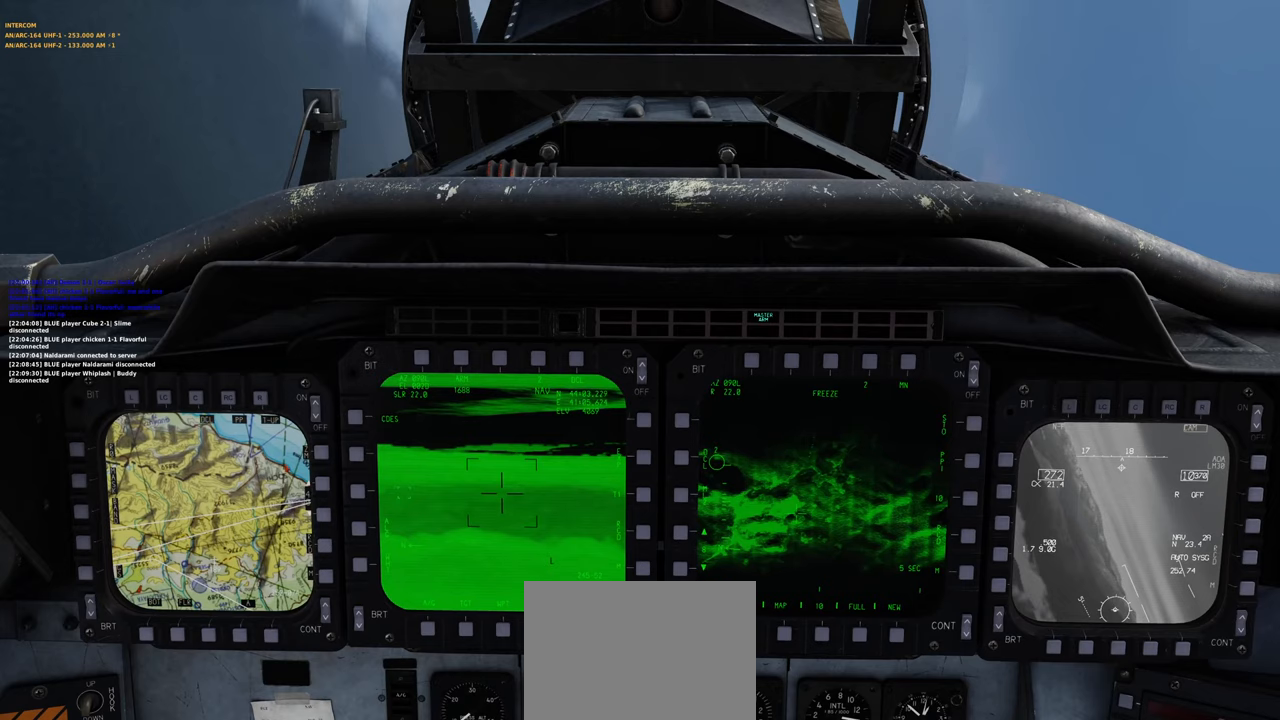
{"buttons": [], "left_stick": "center", "right_stick": "center", "events": []}
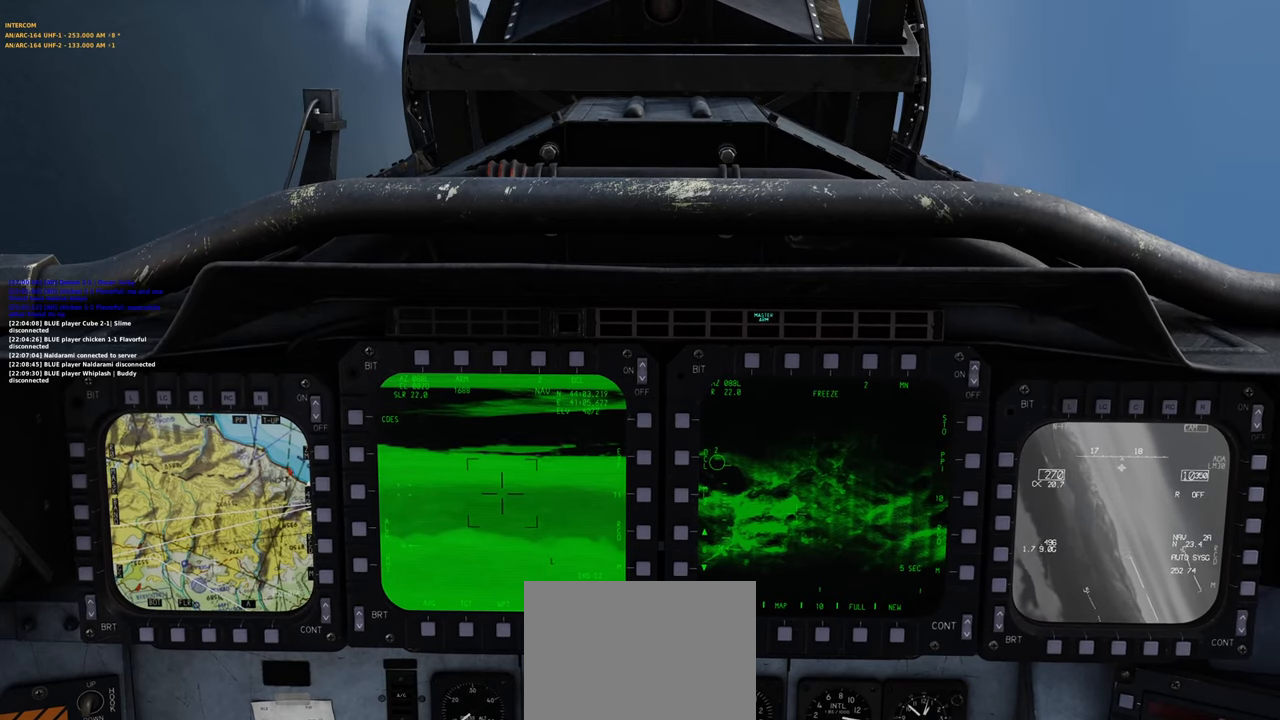
{"buttons": [], "left_stick": "right", "right_stick": "center", "events": [[183, "left_stick", "right"]]}
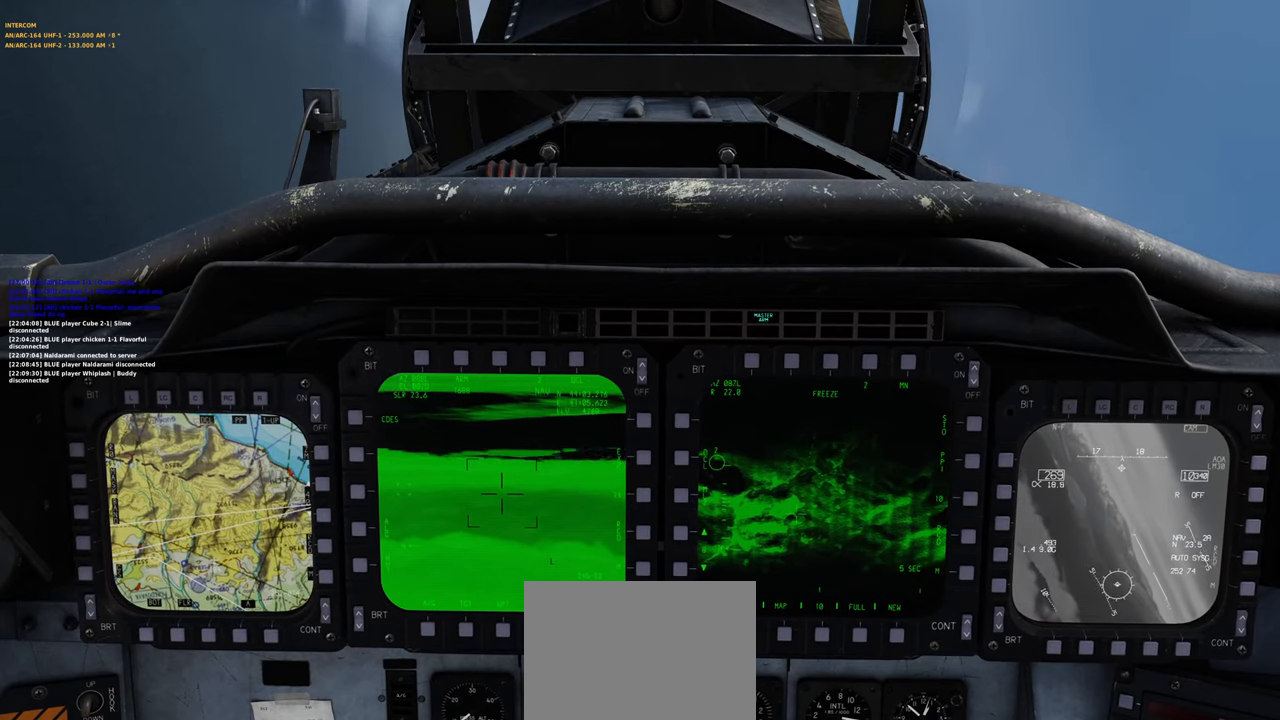
{"buttons": [], "left_stick": "right", "right_stick": "center", "events": []}
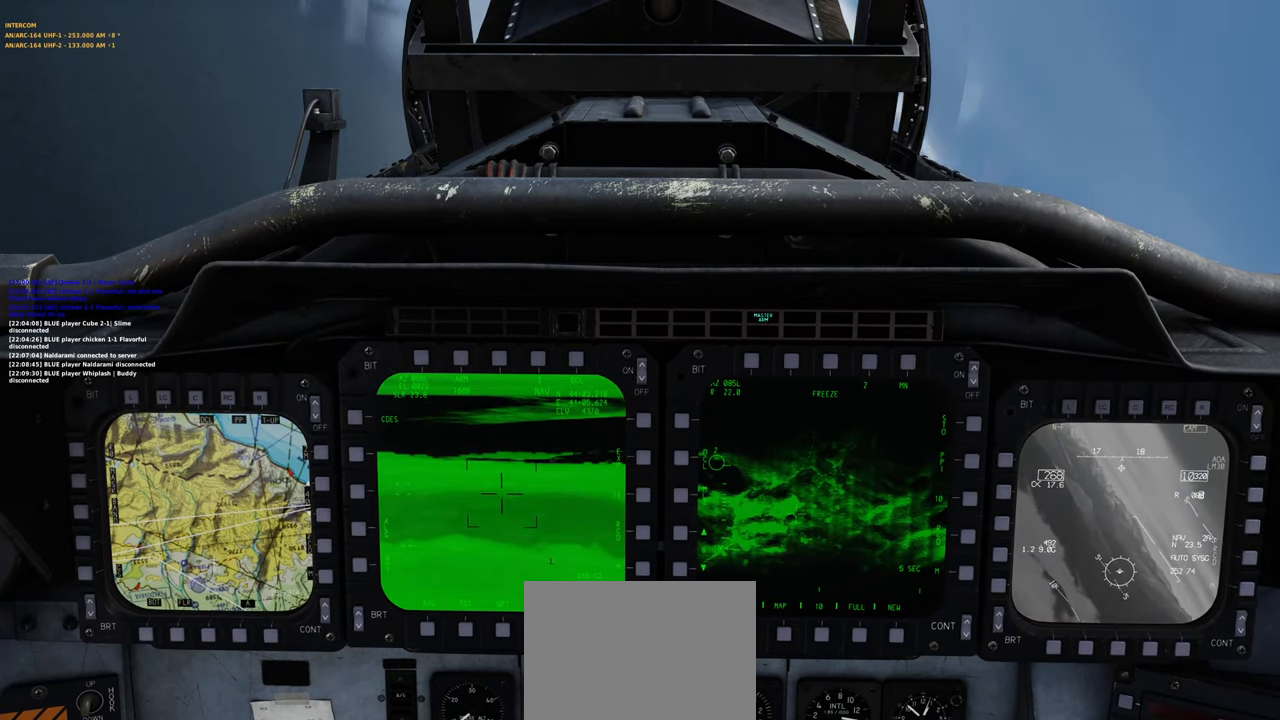
{"buttons": [], "left_stick": "right", "right_stick": "center", "events": []}
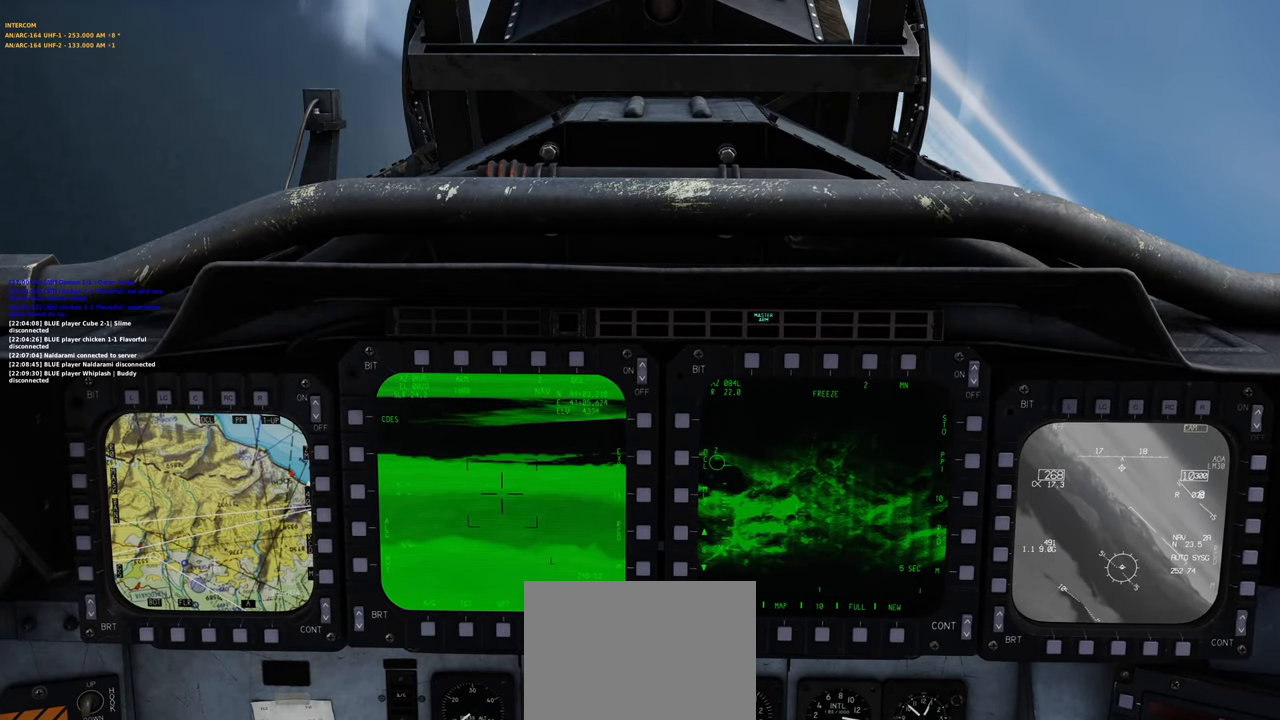
{"buttons": [], "left_stick": "right", "right_stick": "center", "events": []}
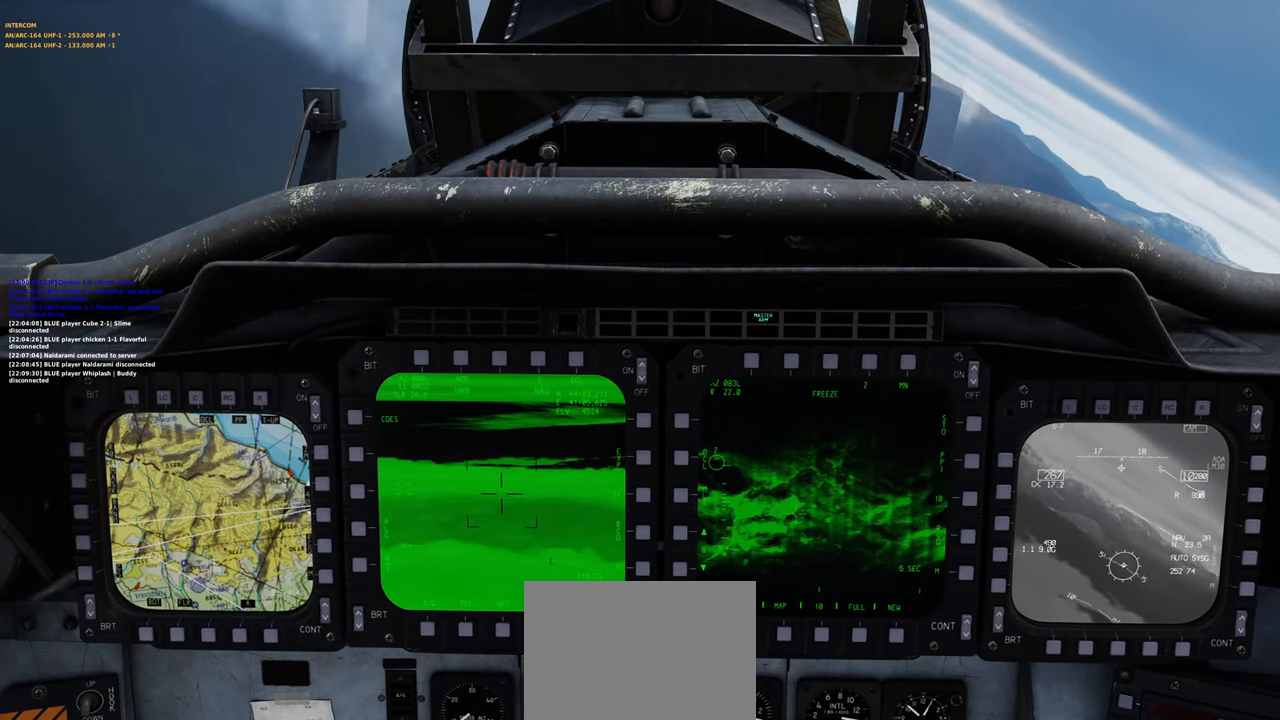
{"buttons": [], "left_stick": "center", "right_stick": "center", "events": [[300, "left_stick", "center"]]}
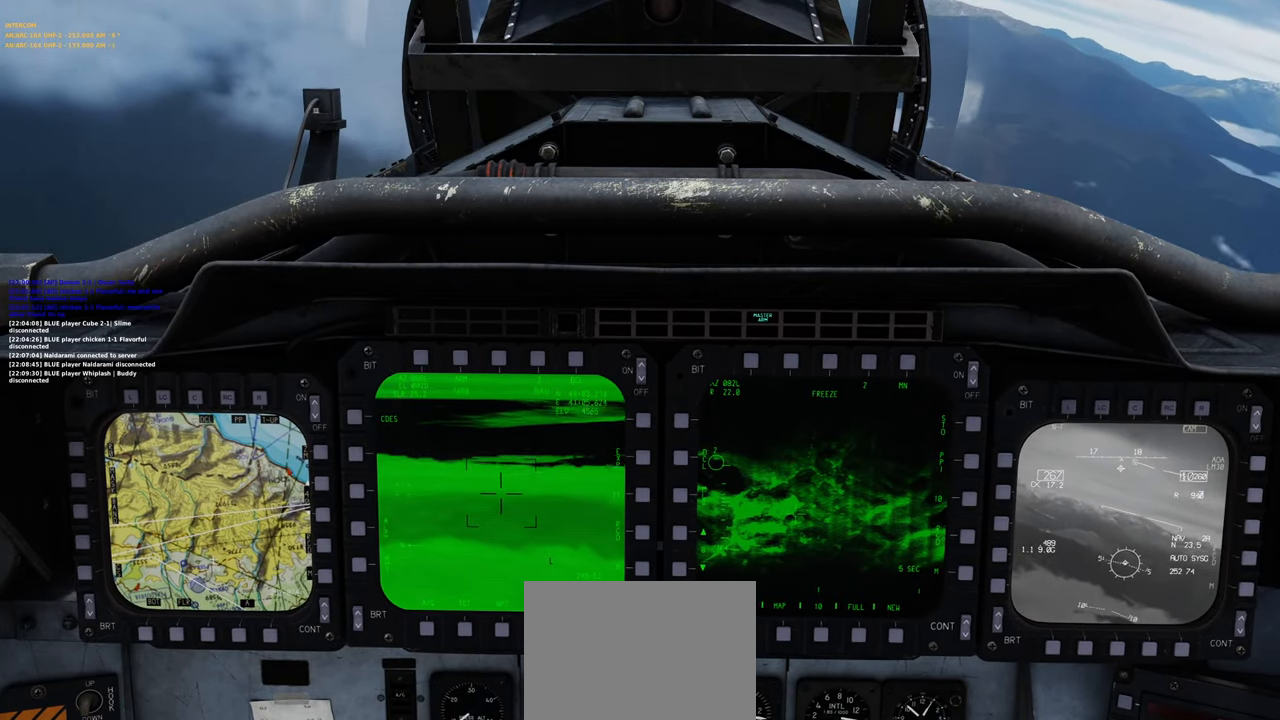
{"buttons": [], "left_stick": "center", "right_stick": "center", "events": []}
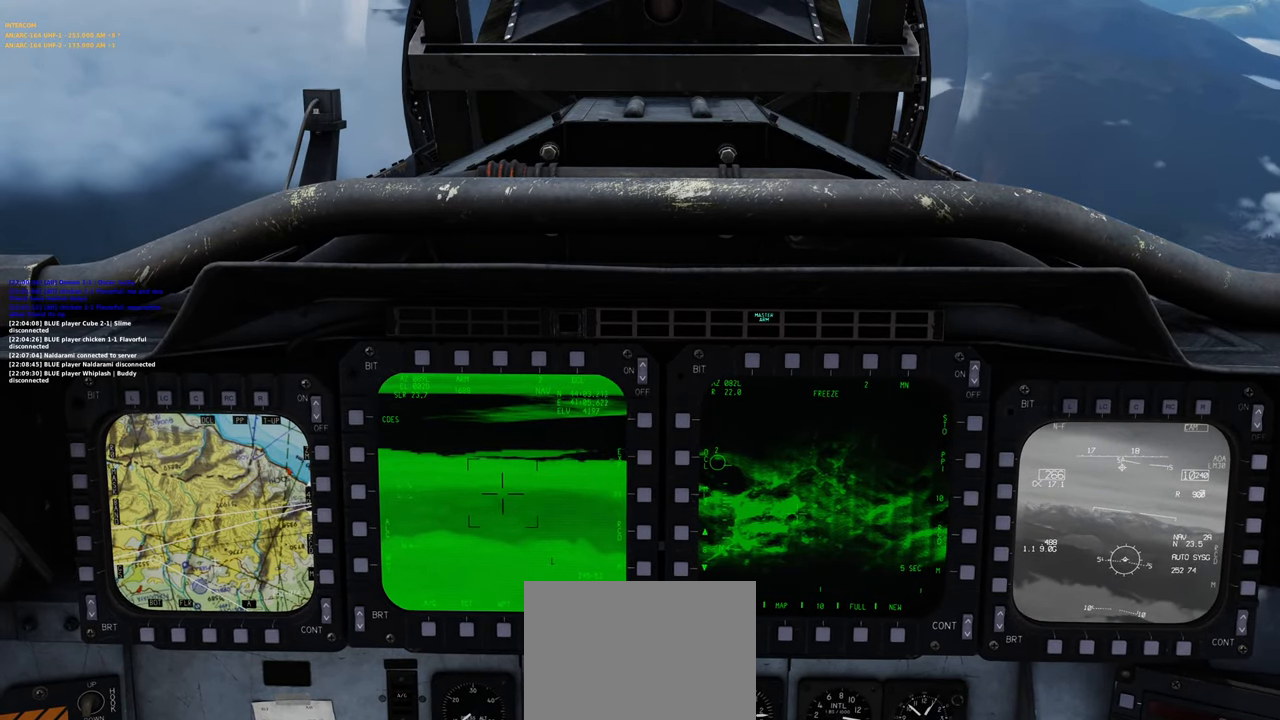
{"buttons": [], "left_stick": "center", "right_stick": "up-left", "events": [[150, "right_stick", "up"], [367, "right_stick", "up-left"]]}
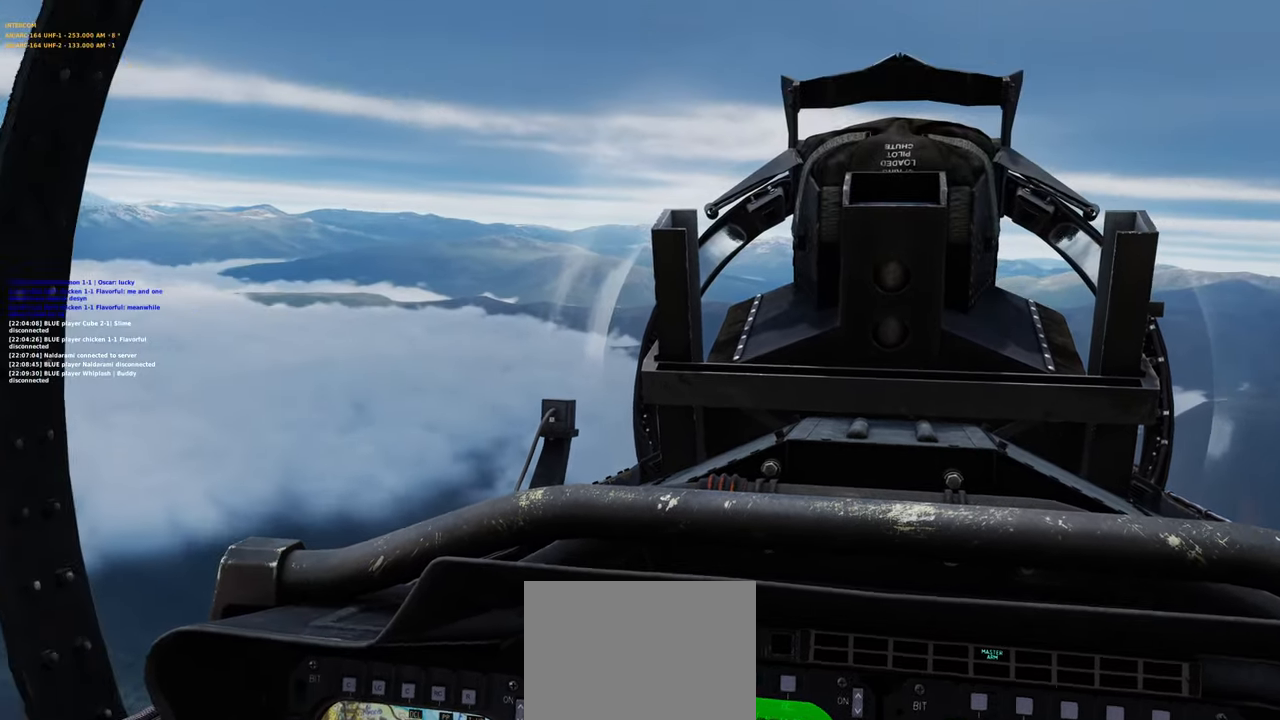
{"buttons": [], "left_stick": "center", "right_stick": "center", "events": [[83, "right_stick", "center"]]}
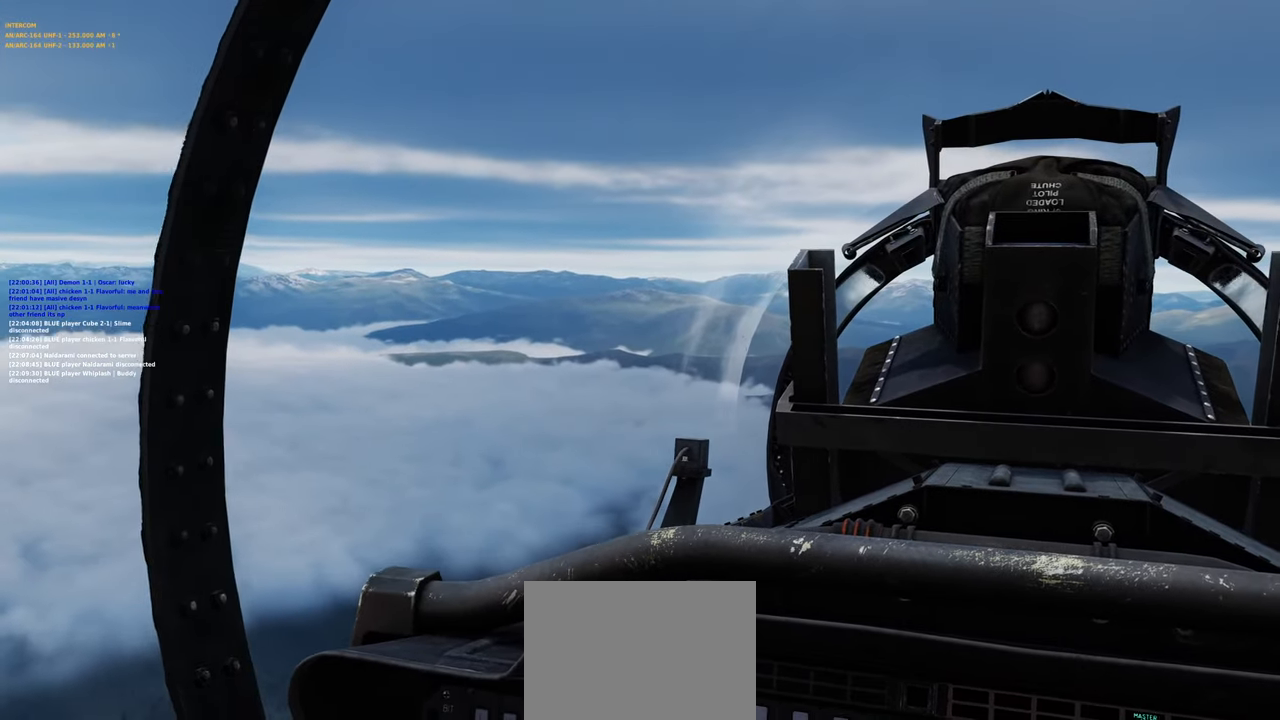
{"buttons": [], "left_stick": "center", "right_stick": "down", "events": [[433, "right_stick", "down"]]}
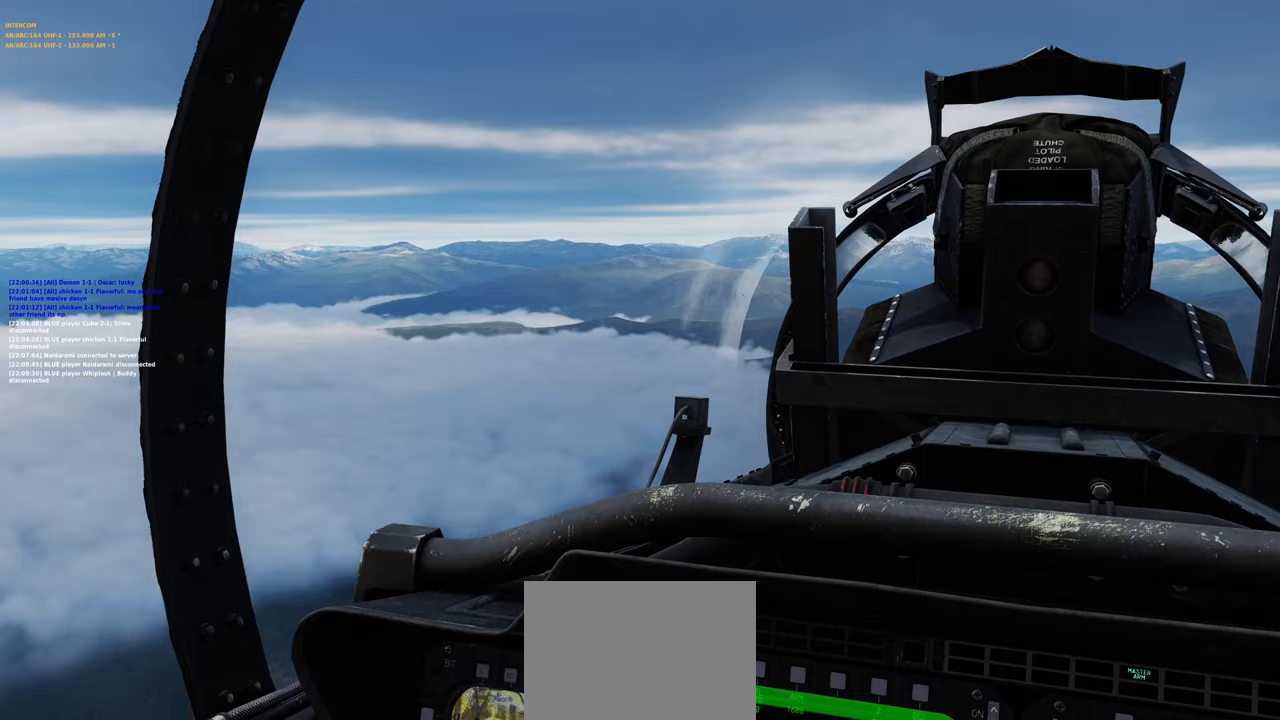
{"buttons": [], "left_stick": "center", "right_stick": "down", "events": [[17, "left_stick", "left"], [117, "right_stick", "down-right"], [350, "left_stick", "center"], [383, "right_stick", "down"]]}
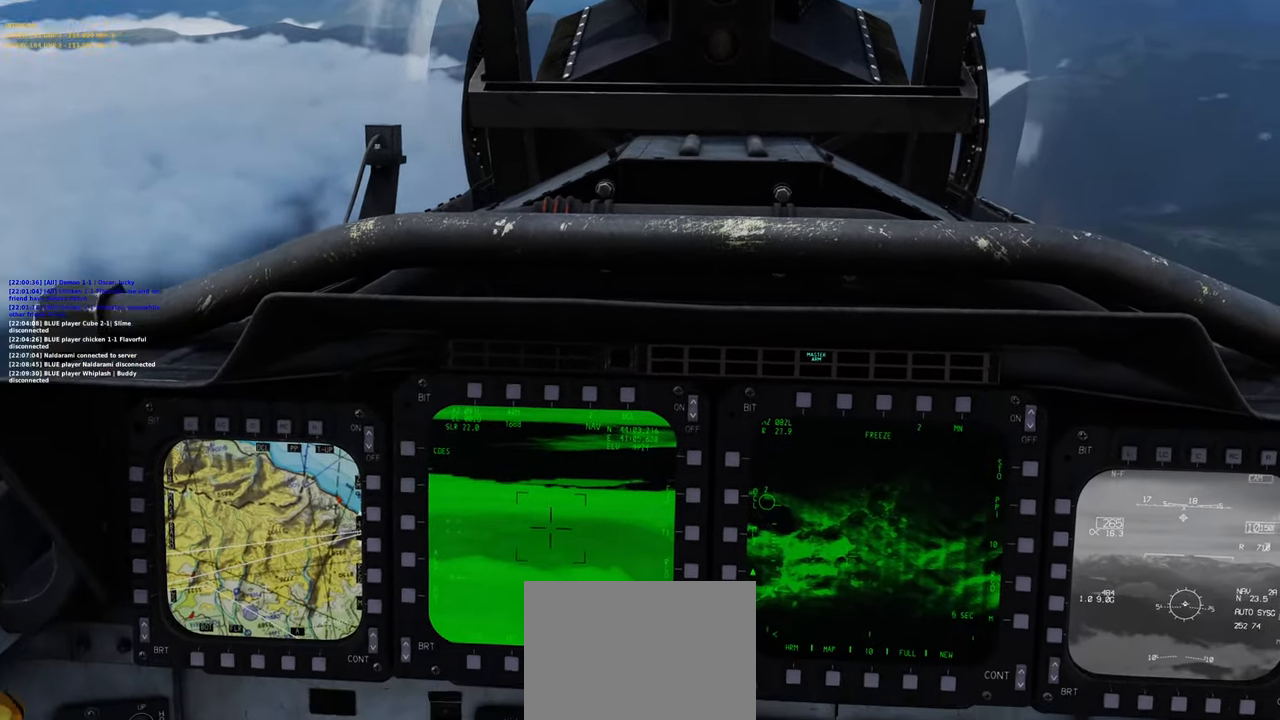
{"buttons": [], "left_stick": "center", "right_stick": "center", "events": [[150, "right_stick", "center"]]}
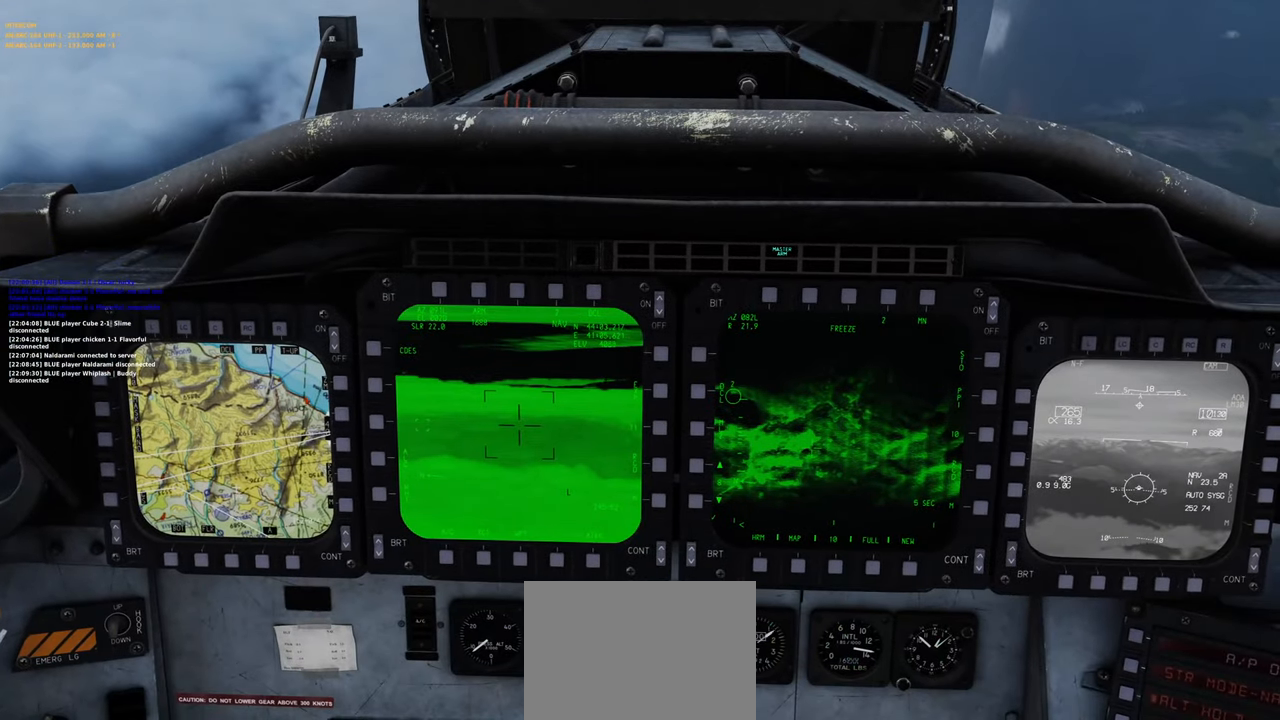
{"buttons": ["B"], "left_stick": "center", "right_stick": "center", "events": [[33, "B", "down"]]}
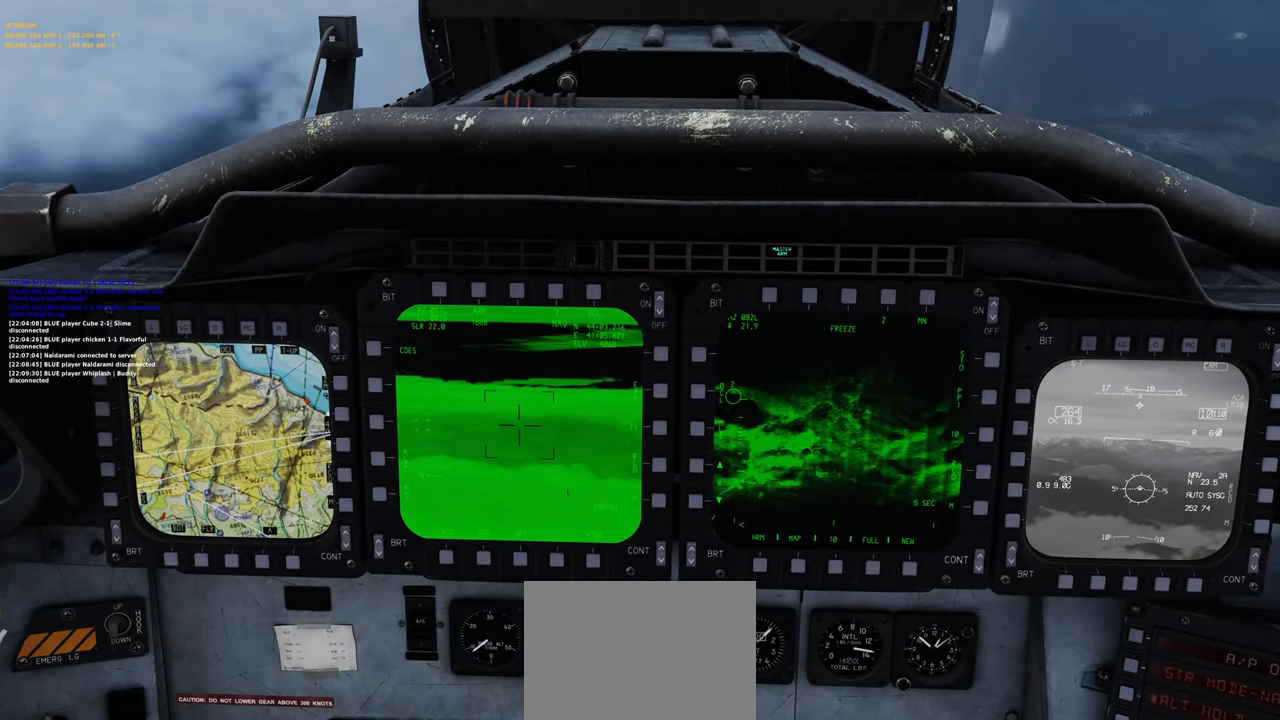
{"buttons": ["B"], "left_stick": "center", "right_stick": "center", "events": []}
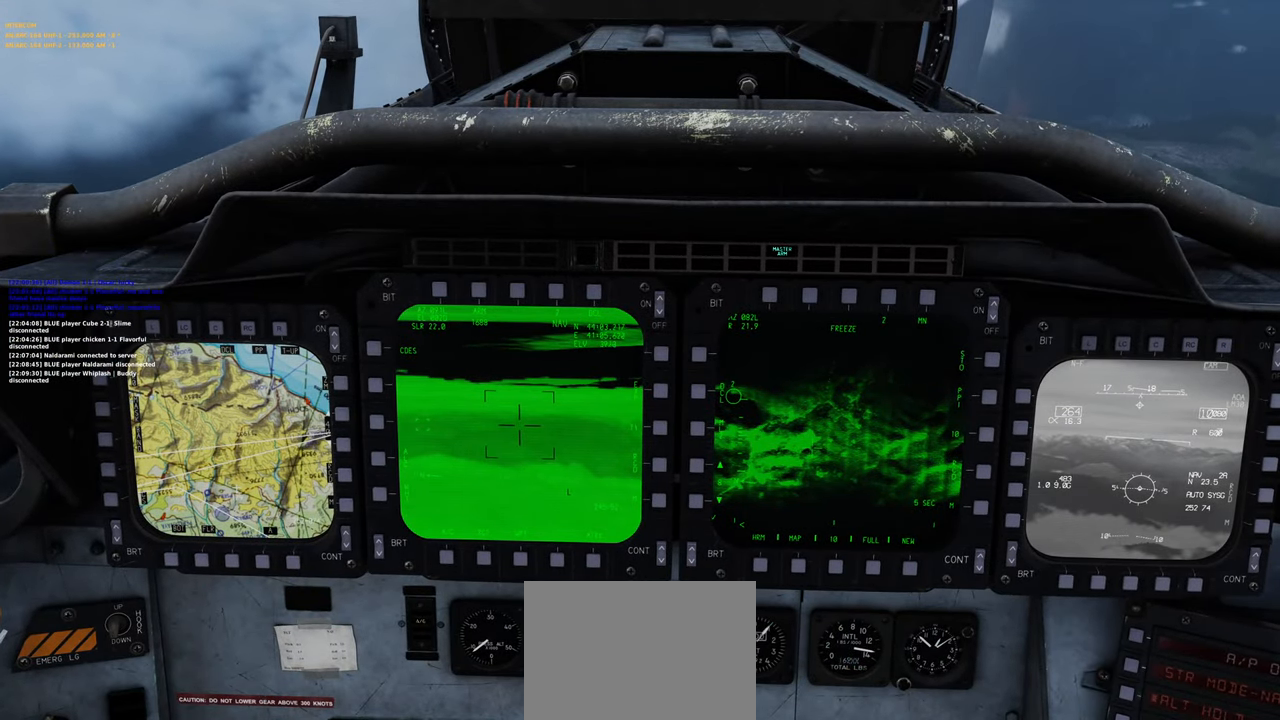
{"buttons": ["B"], "left_stick": "center", "right_stick": "center", "events": []}
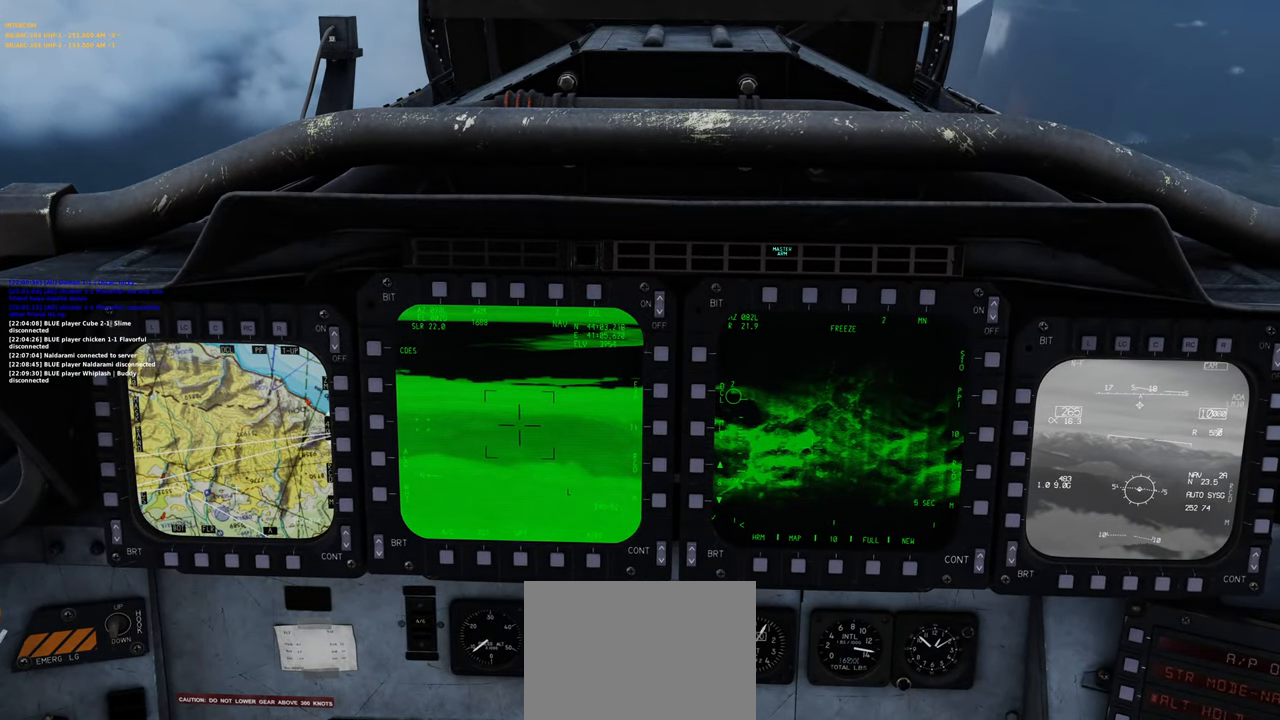
{"buttons": ["B"], "left_stick": "center", "right_stick": "center", "events": []}
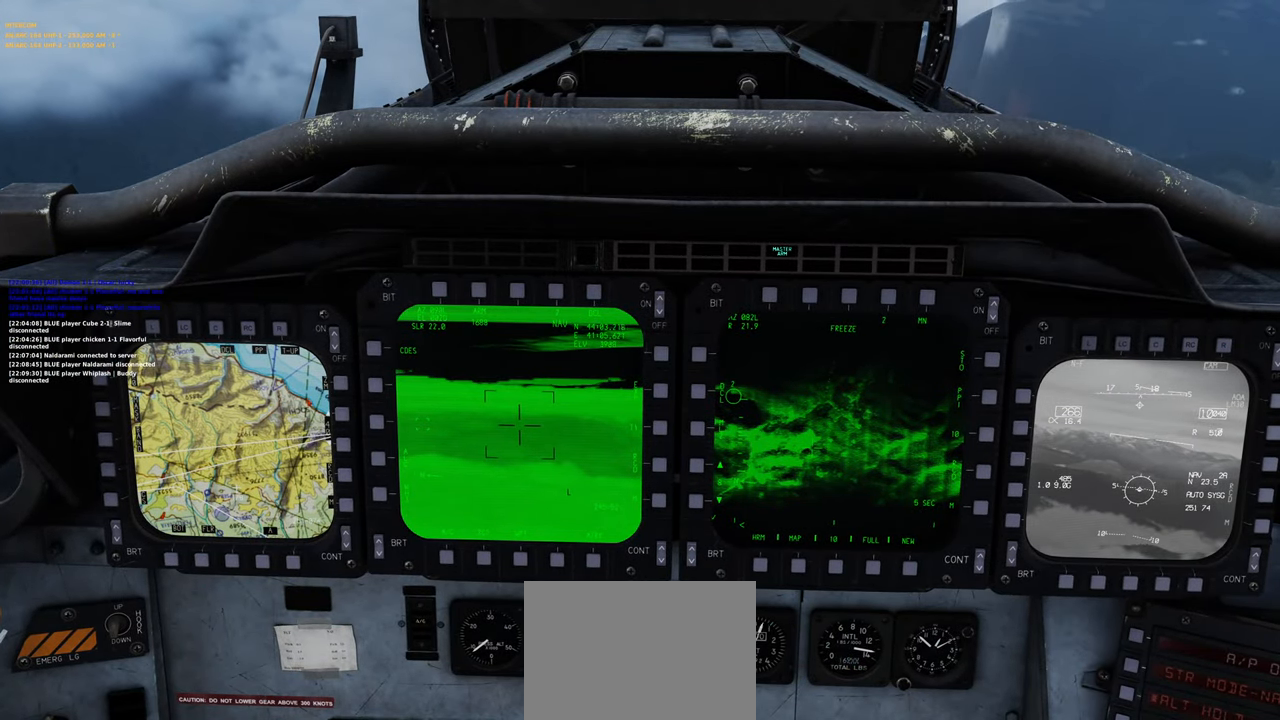
{"buttons": ["A"], "left_stick": "center", "right_stick": "center", "events": [[233, "B", "up"], [467, "A", "down"]]}
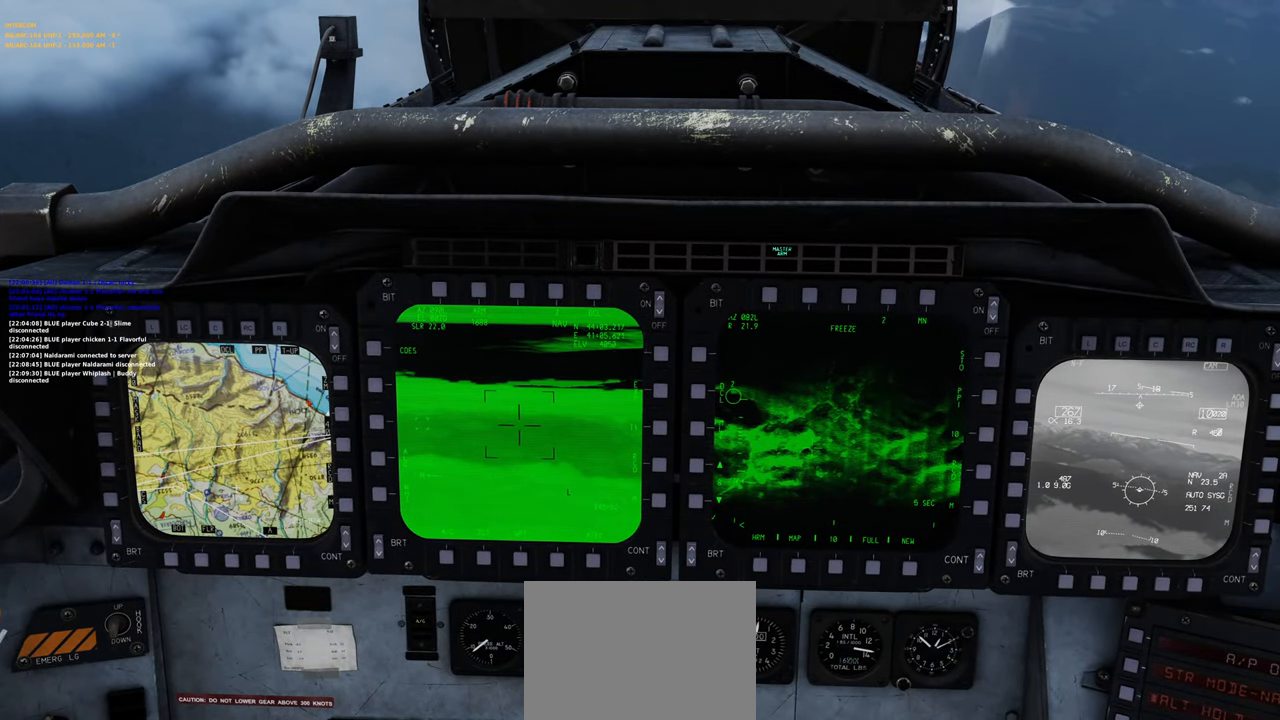
{"buttons": ["A"], "left_stick": "center", "right_stick": "center", "events": [[33, "A", "up"], [117, "A", "down"], [200, "A", "up"], [283, "A", "down"], [350, "A", "up"], [433, "A", "down"]]}
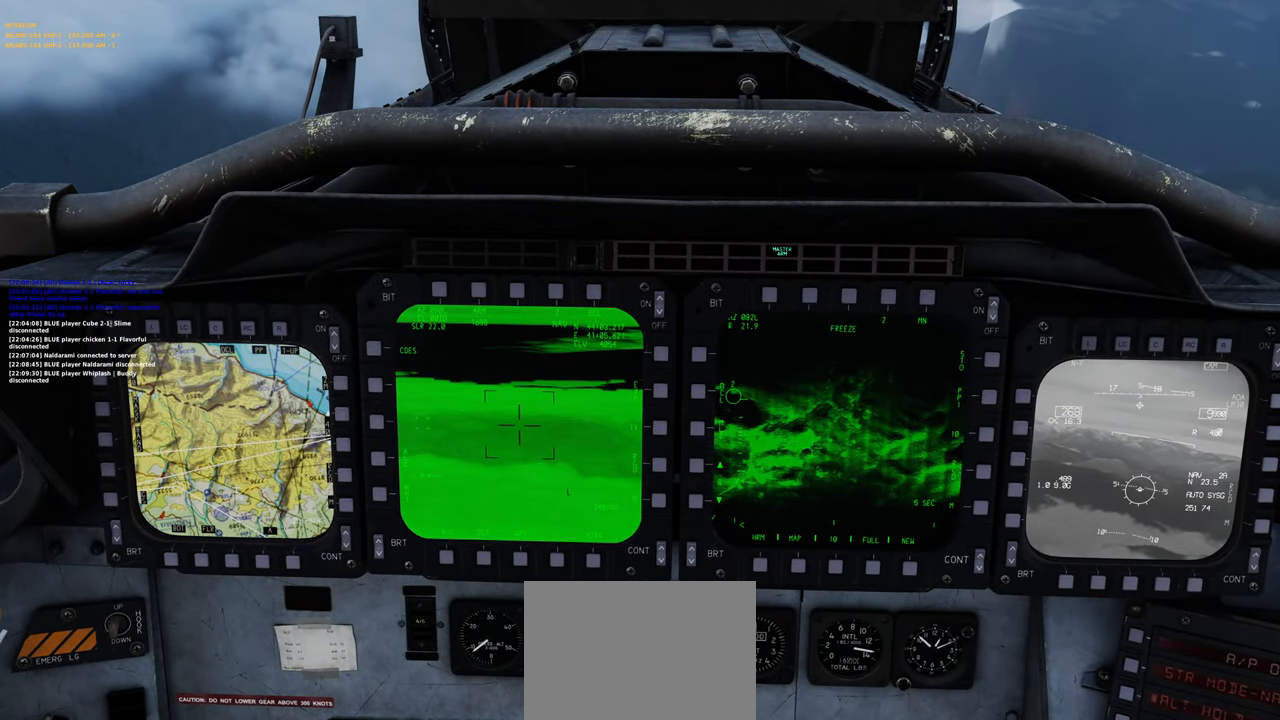
{"buttons": [], "left_stick": "center", "right_stick": "center", "events": [[17, "A", "up"], [117, "A", "down"], [183, "A", "up"], [267, "A", "down"], [333, "A", "up"], [417, "A", "down"], [467, "A", "up"]]}
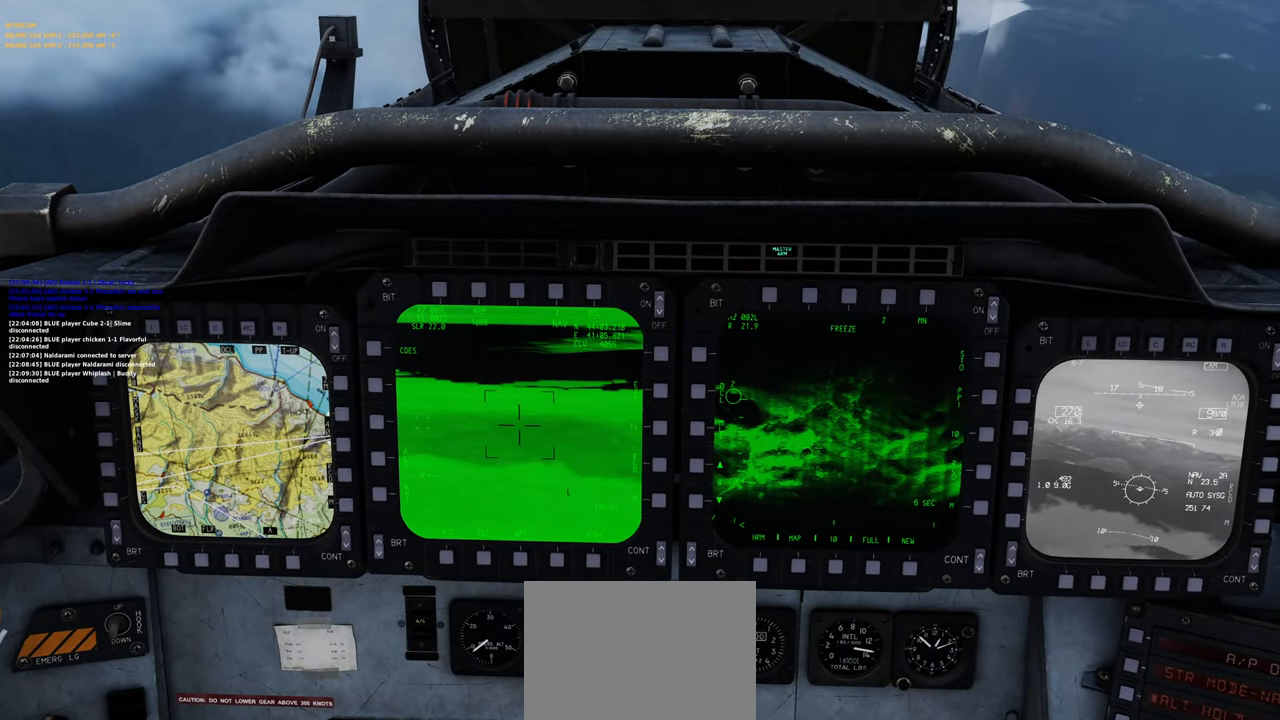
{"buttons": [], "left_stick": "center", "right_stick": "center", "events": [[67, "A", "down"], [150, "A", "up"]]}
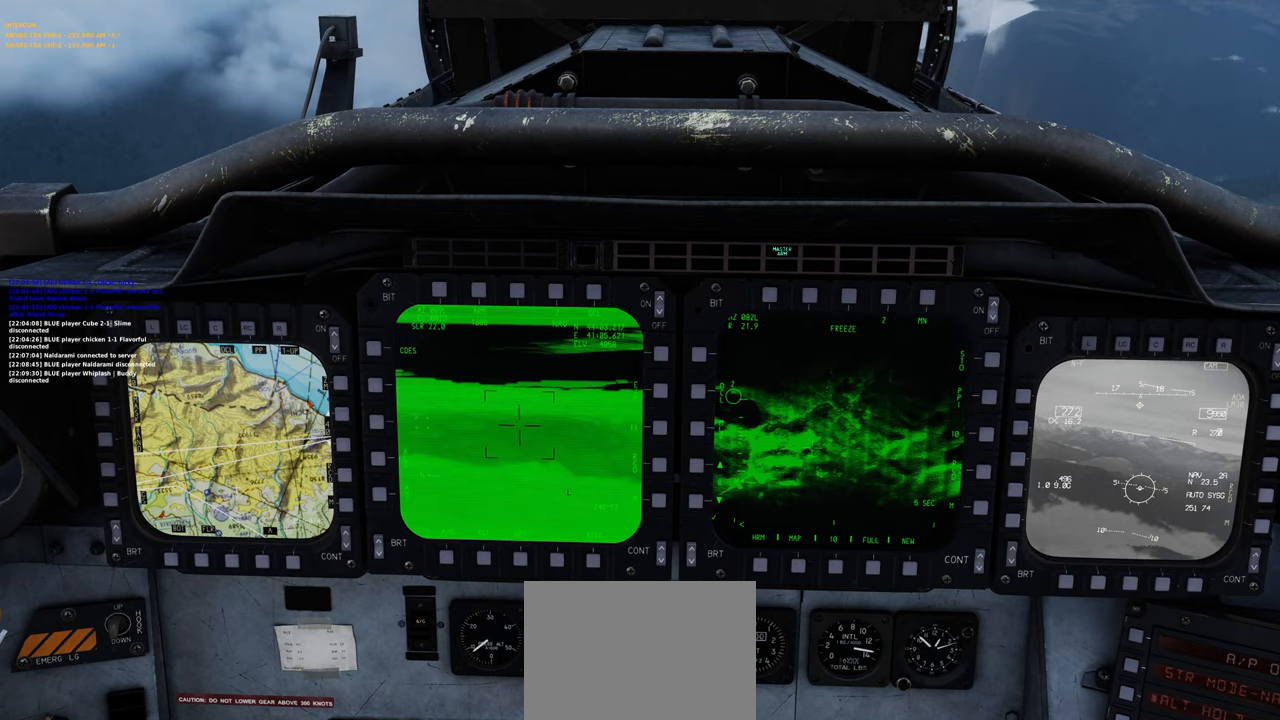
{"buttons": [], "left_stick": "center", "right_stick": "center", "events": []}
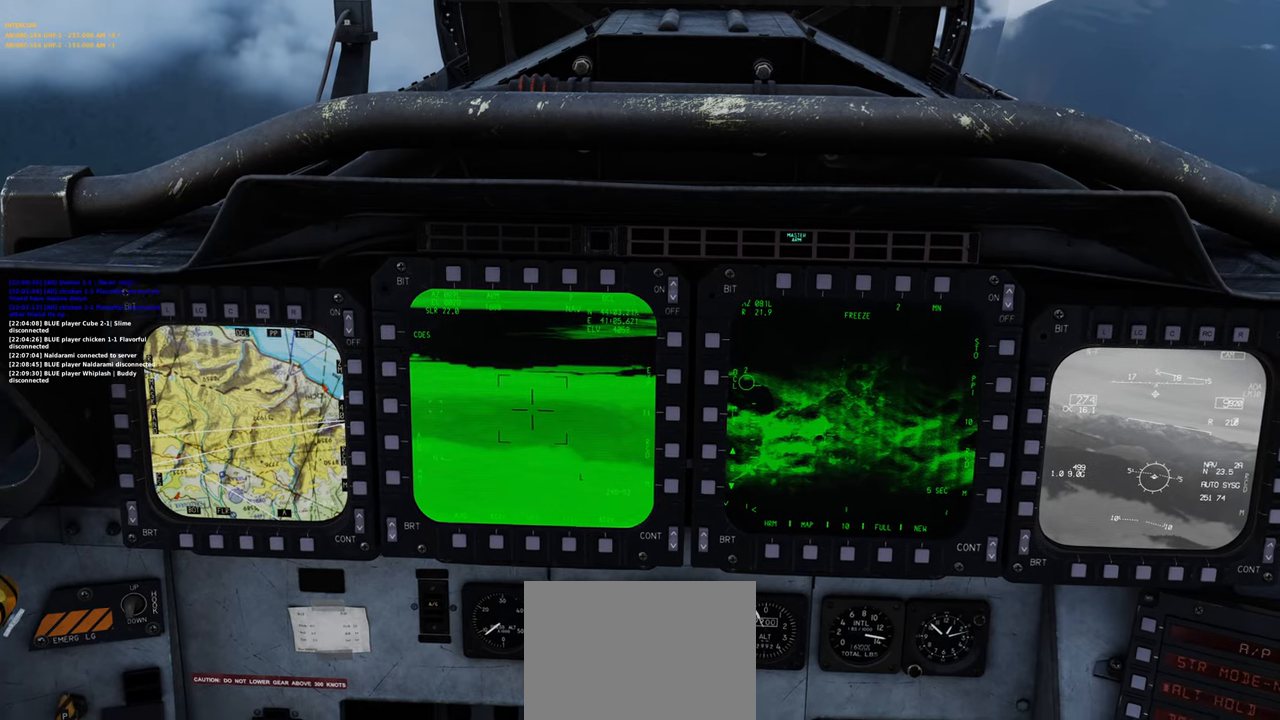
{"buttons": [], "left_stick": "center", "right_stick": "center", "events": [[317, "A", "down"], [367, "A", "up"], [433, "A", "down"], [483, "A", "up"]]}